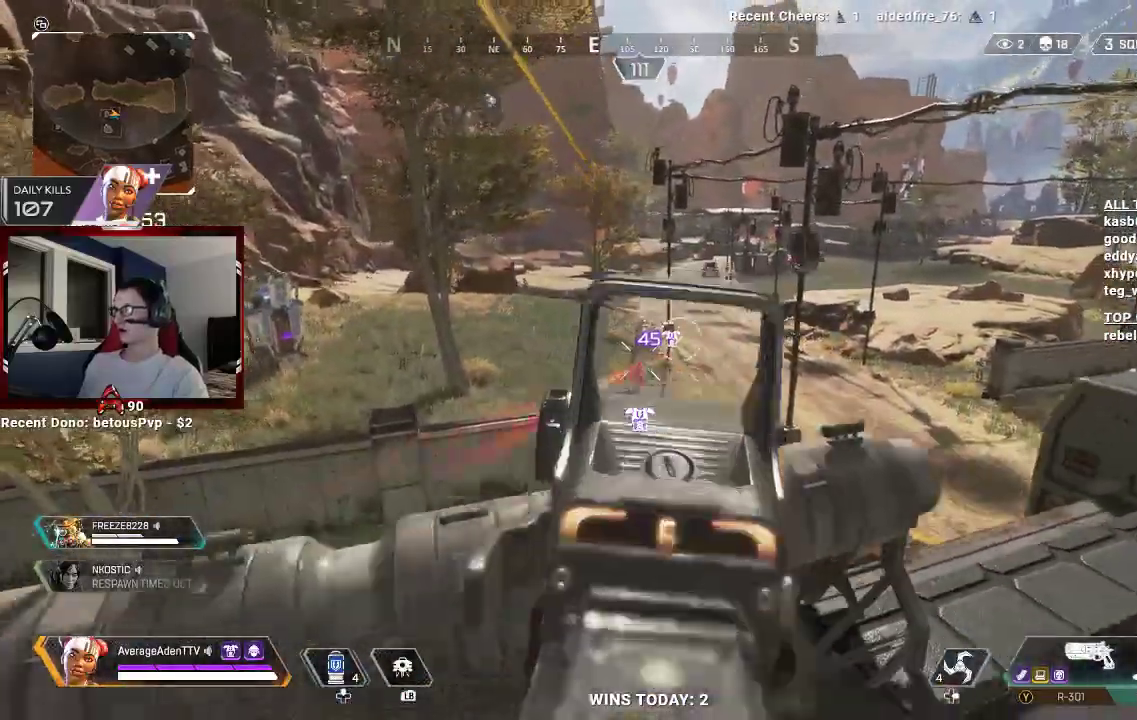
Gameplay with a controller (Xbox layout); each line is a JSON object with the inputs held at the frame after it. "events" lists button and stick changes between this image and that frame as [ms after this image, input, new state], when the widget could be followed in between.
{"buttons": ["L2"], "left_stick": "up-right", "right_stick": "center", "events": [[33, "right_stick", "center"], [100, "left_stick", "up-left"], [233, "left_stick", "down-right"], [233, "right_stick", "down"], [300, "R2", "down"], [333, "right_stick", "down-left"], [367, "left_stick", "up-left"], [433, "R2", "up"], [500, "left_stick", "up-right"], [500, "right_stick", "center"]]}
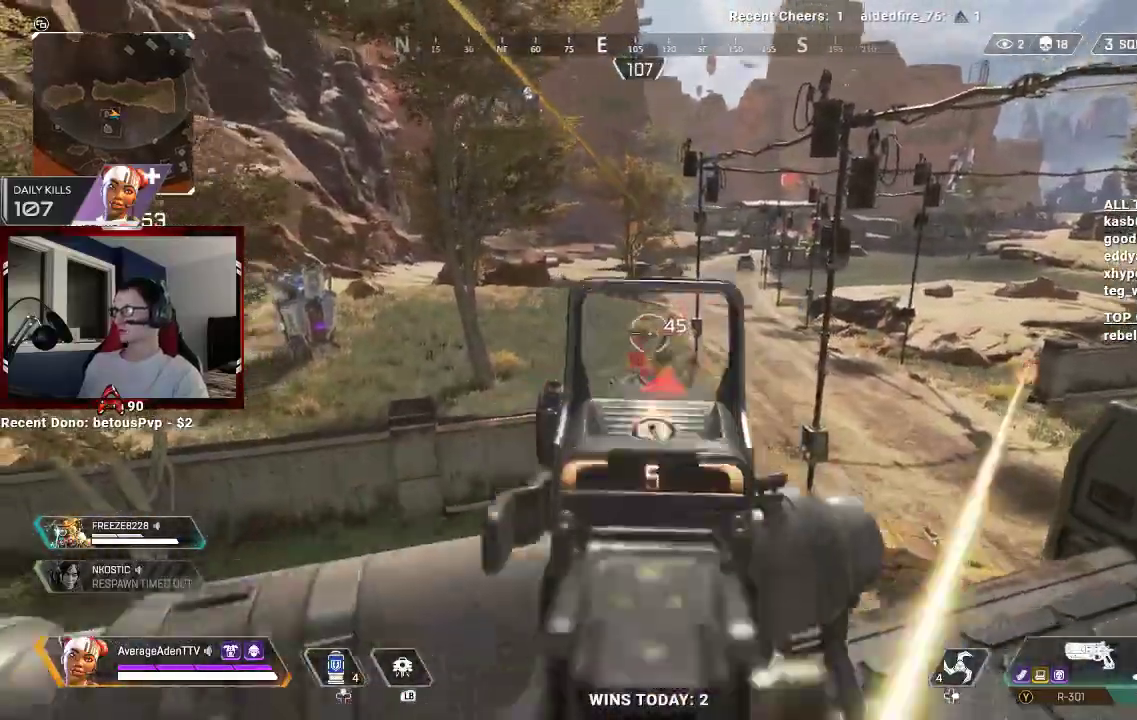
{"buttons": ["L2"], "left_stick": "down", "right_stick": "center", "events": [[167, "left_stick", "down"], [167, "right_stick", "left"], [233, "left_stick", "left"], [233, "right_stick", "up-left"], [267, "R2", "down"], [333, "right_stick", "center"], [367, "R2", "up"], [467, "left_stick", "down"]]}
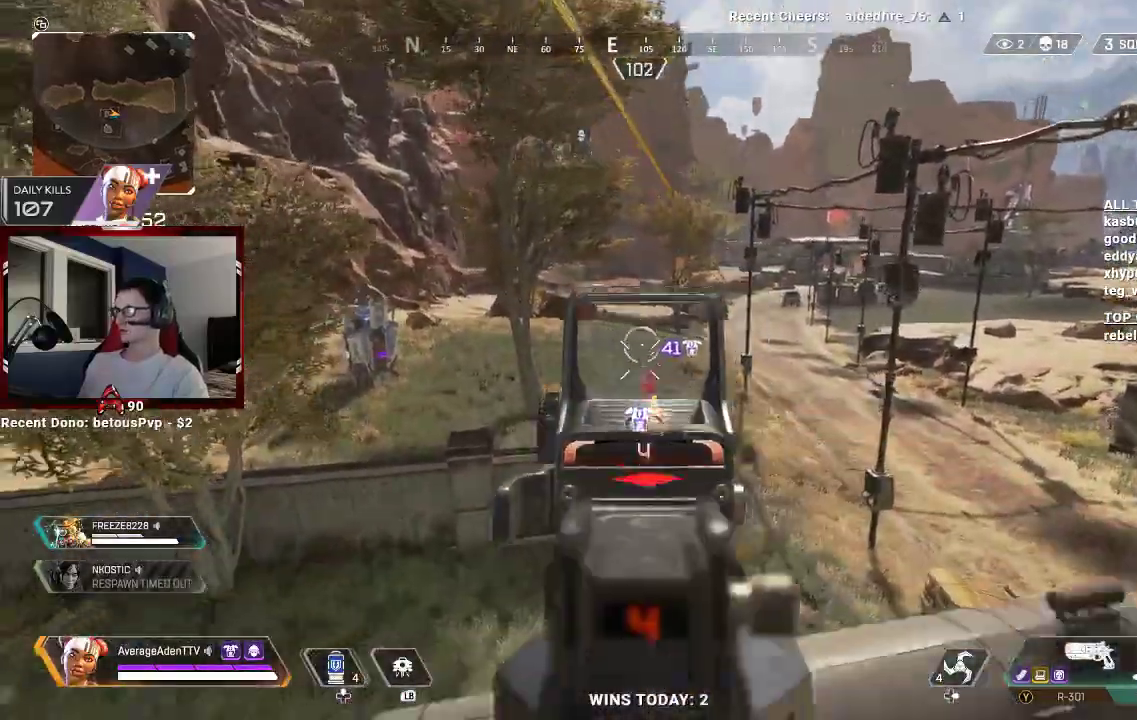
{"buttons": [], "left_stick": "right", "right_stick": "right", "events": [[33, "right_stick", "down"], [133, "R2", "down"], [333, "L2", "up"], [333, "R2", "up"], [333, "left_stick", "down-right"], [367, "right_stick", "right"], [500, "left_stick", "right"]]}
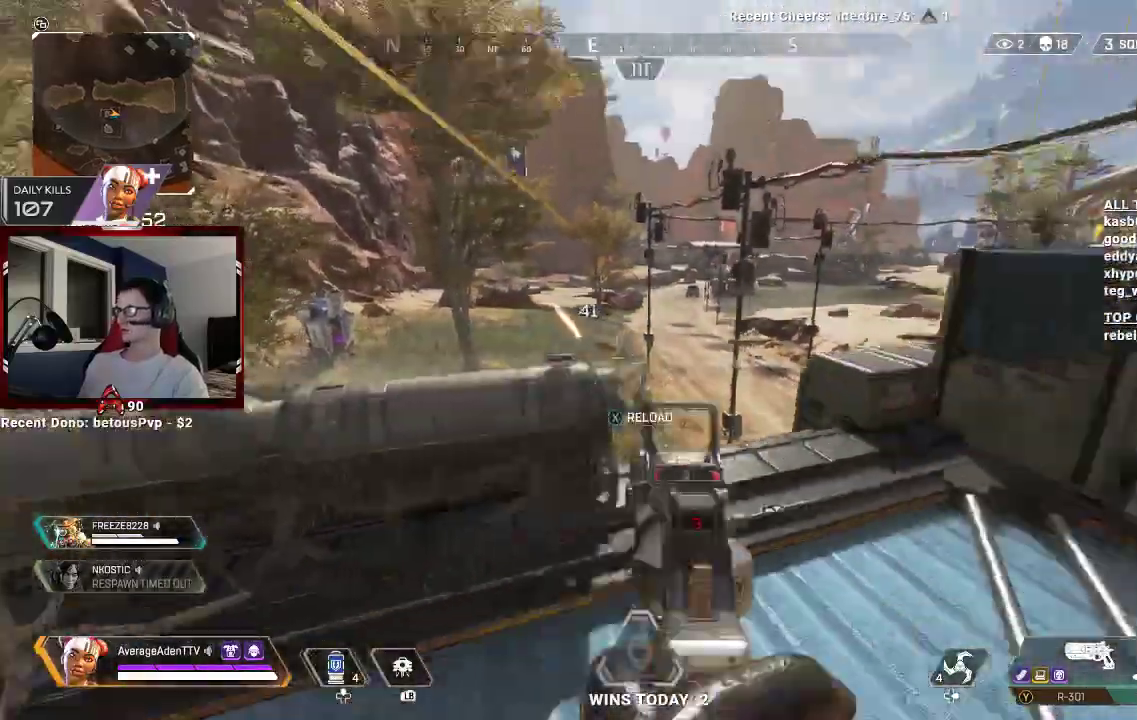
{"buttons": [], "left_stick": "up-right", "right_stick": "right", "events": [[67, "left_stick", "up-right"], [100, "L3", "down"], [267, "L3", "up"], [333, "L3", "down"], [467, "L3", "up"]]}
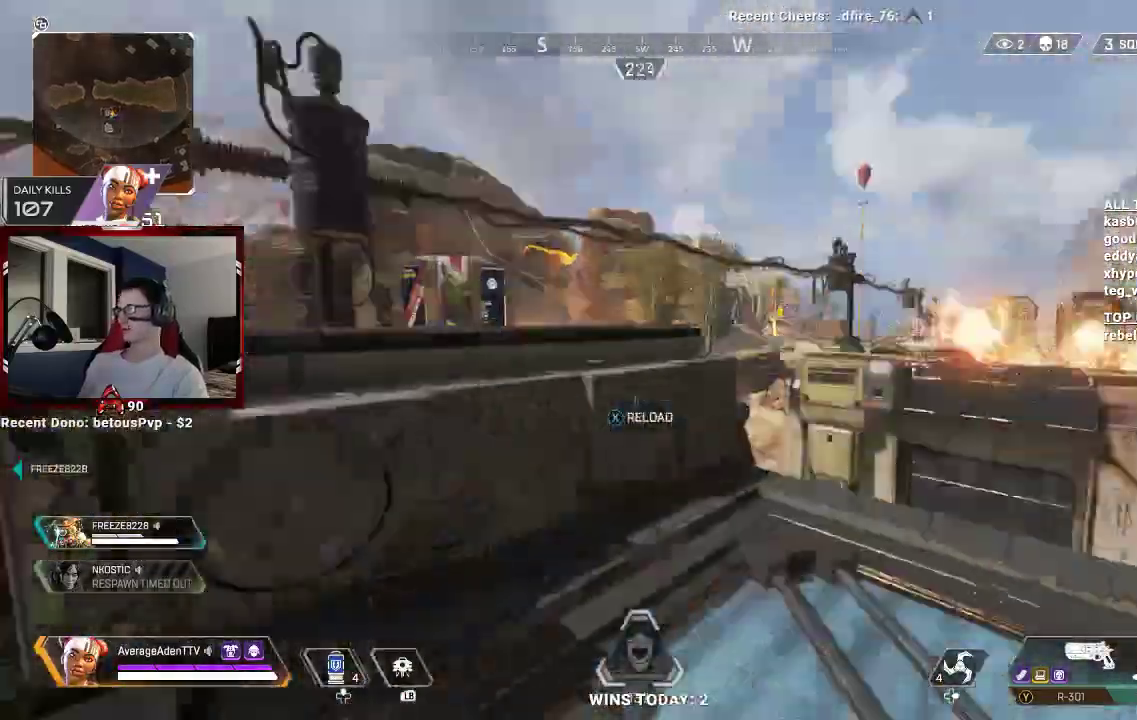
{"buttons": [], "left_stick": "up", "right_stick": "down", "events": [[100, "X", "down"], [100, "right_stick", "center"], [167, "X", "up"], [333, "right_stick", "down"], [367, "left_stick", "up"]]}
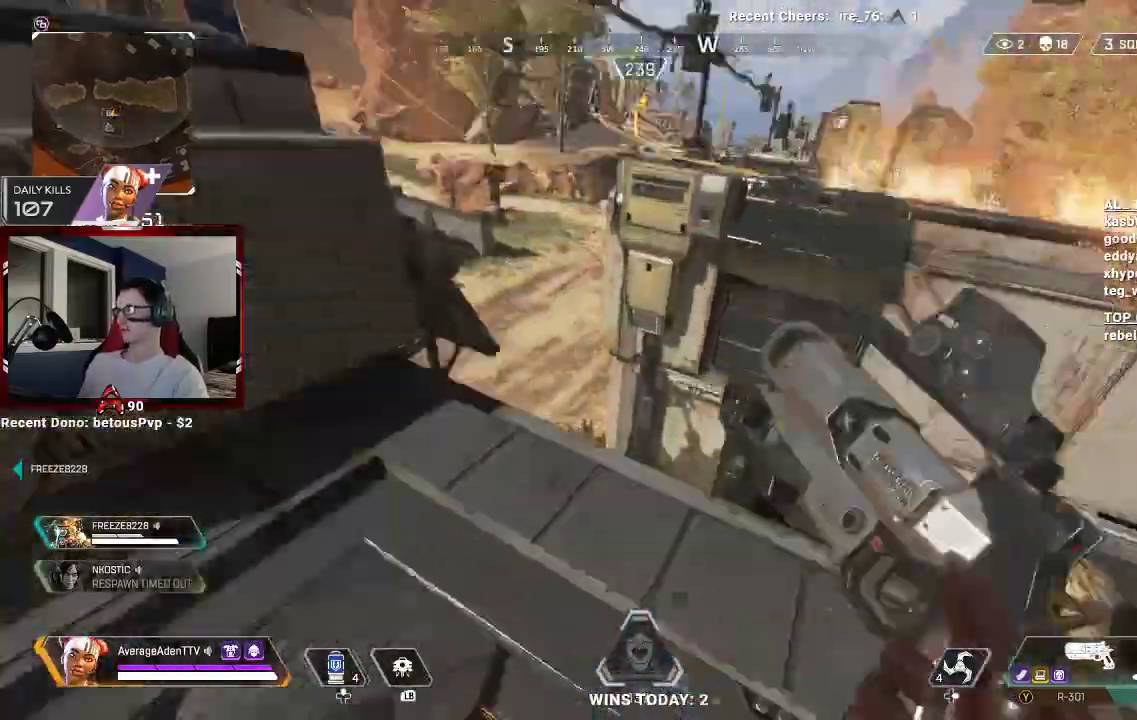
{"buttons": [], "left_stick": "up", "right_stick": "center", "events": [[33, "right_stick", "center"], [200, "right_stick", "left"], [467, "right_stick", "center"]]}
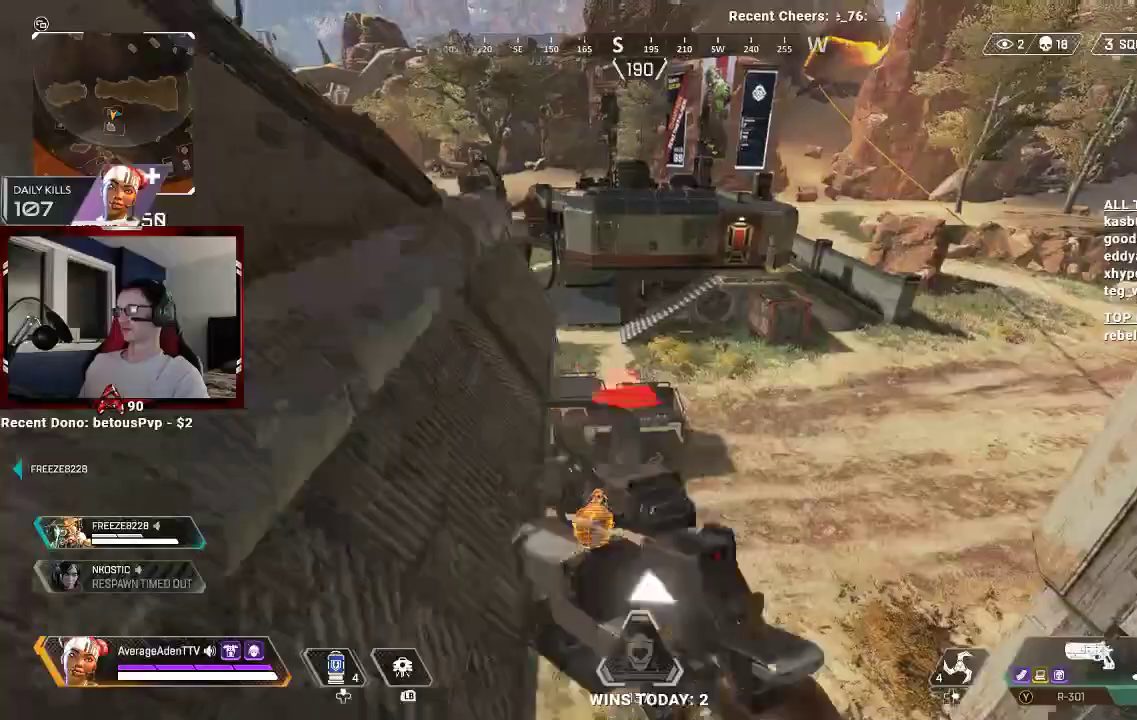
{"buttons": [], "left_stick": "up", "right_stick": "up-left", "events": [[100, "right_stick", "left"], [133, "left_stick", "center"], [233, "right_stick", "center"], [300, "left_stick", "up"], [367, "right_stick", "left"], [433, "right_stick", "up-left"]]}
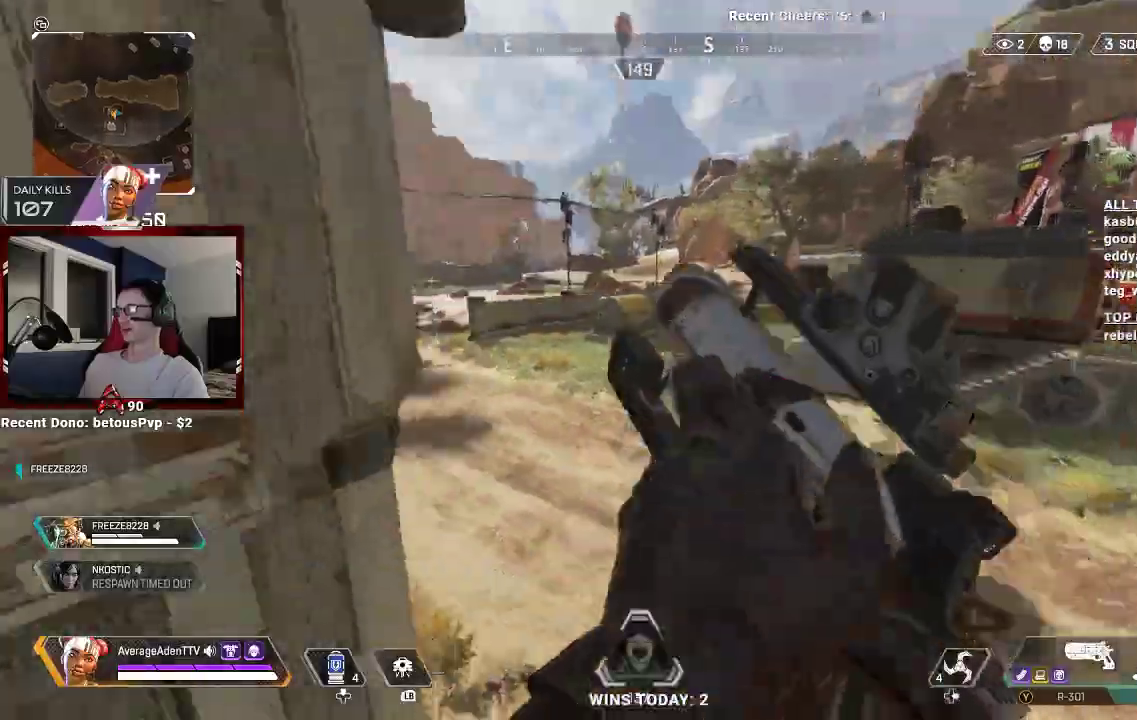
{"buttons": [], "left_stick": "up", "right_stick": "center", "events": [[67, "right_stick", "center"], [200, "right_stick", "left"], [300, "L3", "down"], [400, "right_stick", "center"], [433, "L3", "up"]]}
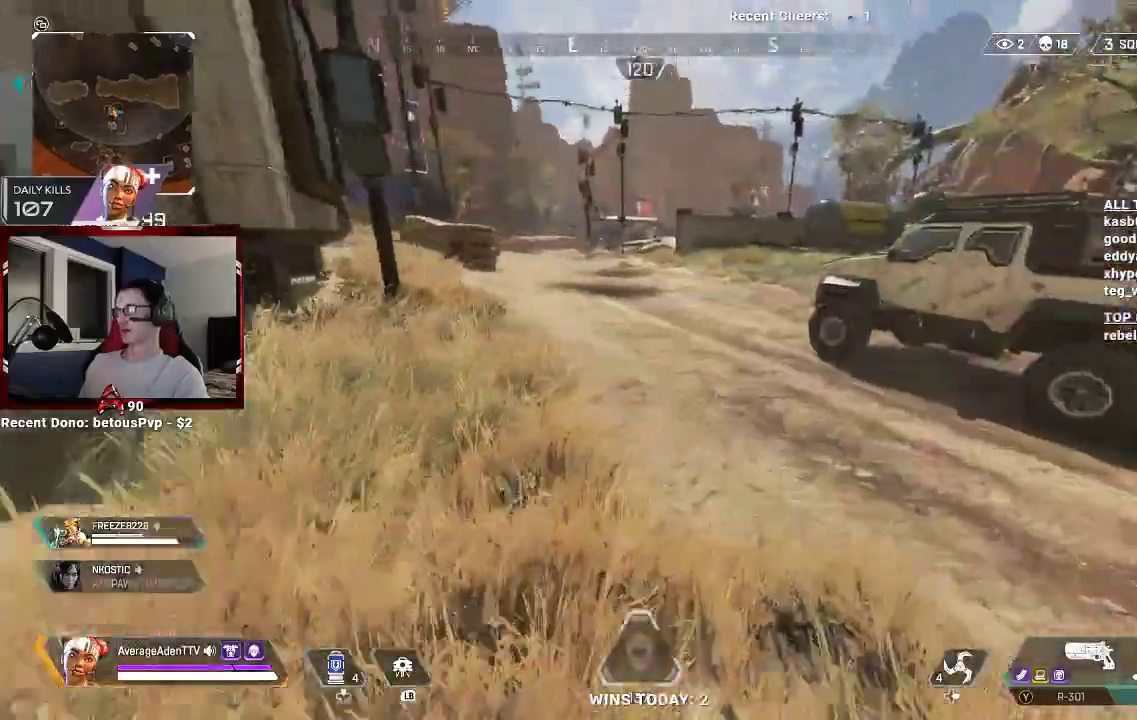
{"buttons": [], "left_stick": "up-right", "right_stick": "center", "events": [[100, "L3", "down"], [100, "right_stick", "left"], [200, "L3", "up"], [200, "right_stick", "center"], [300, "left_stick", "up-right"]]}
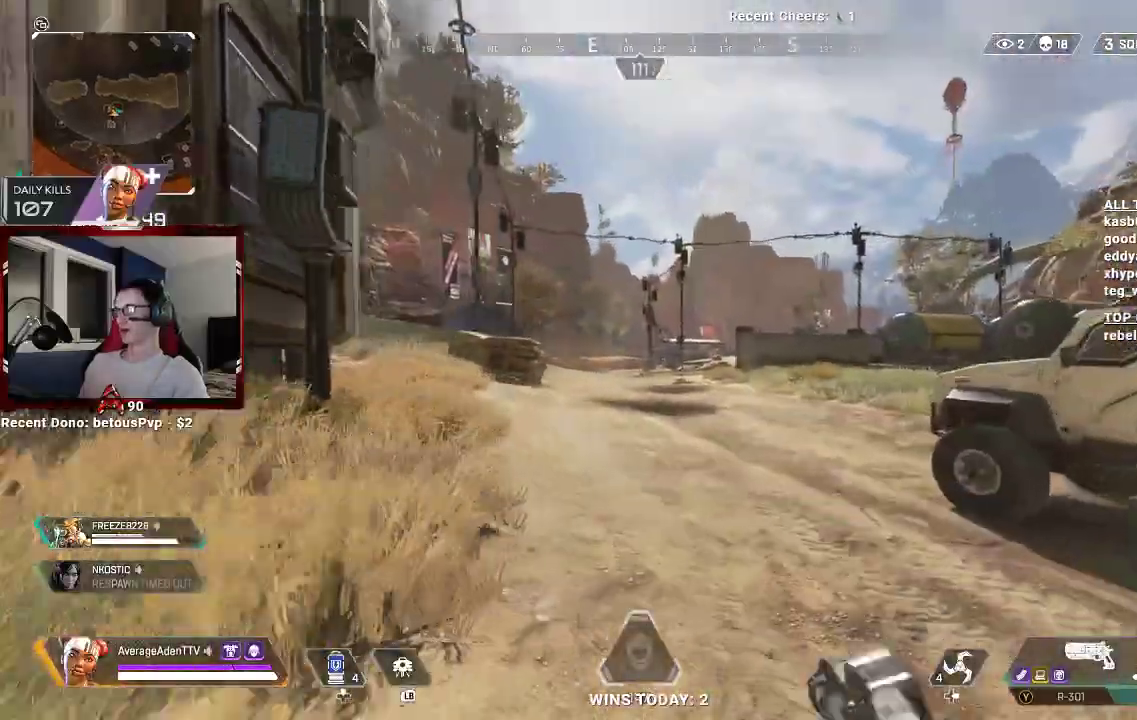
{"buttons": [], "left_stick": "up-right", "right_stick": "left", "events": [[400, "right_stick", "left"]]}
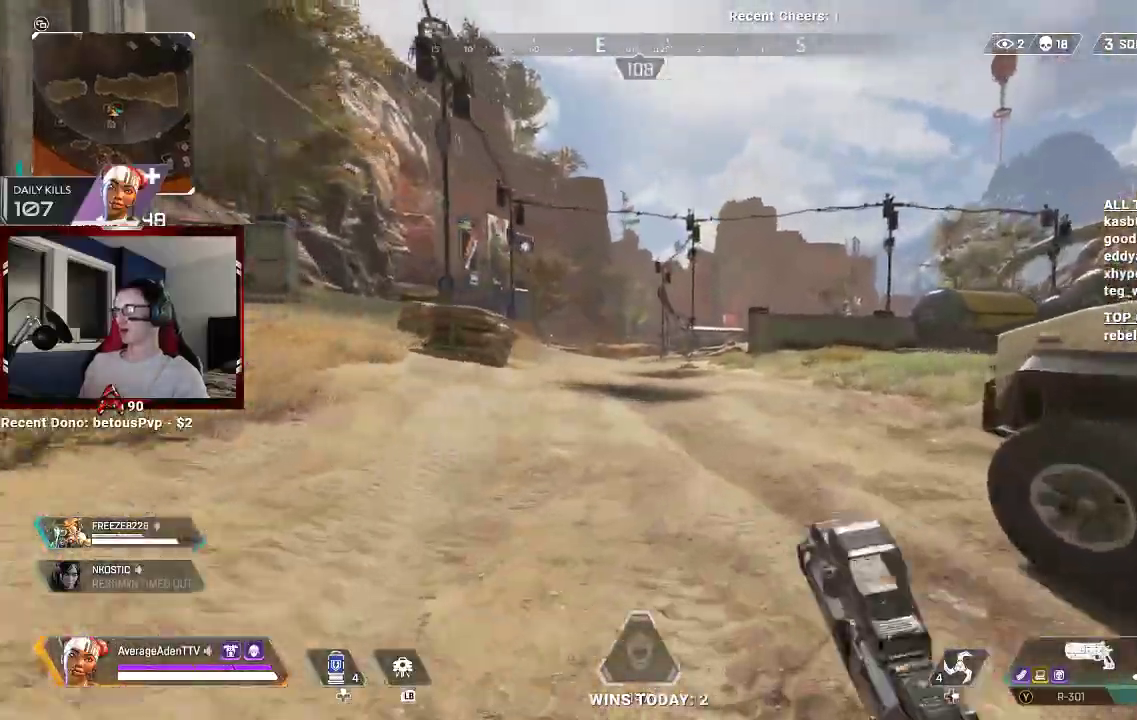
{"buttons": [], "left_stick": "up-right", "right_stick": "center", "events": [[67, "right_stick", "center"]]}
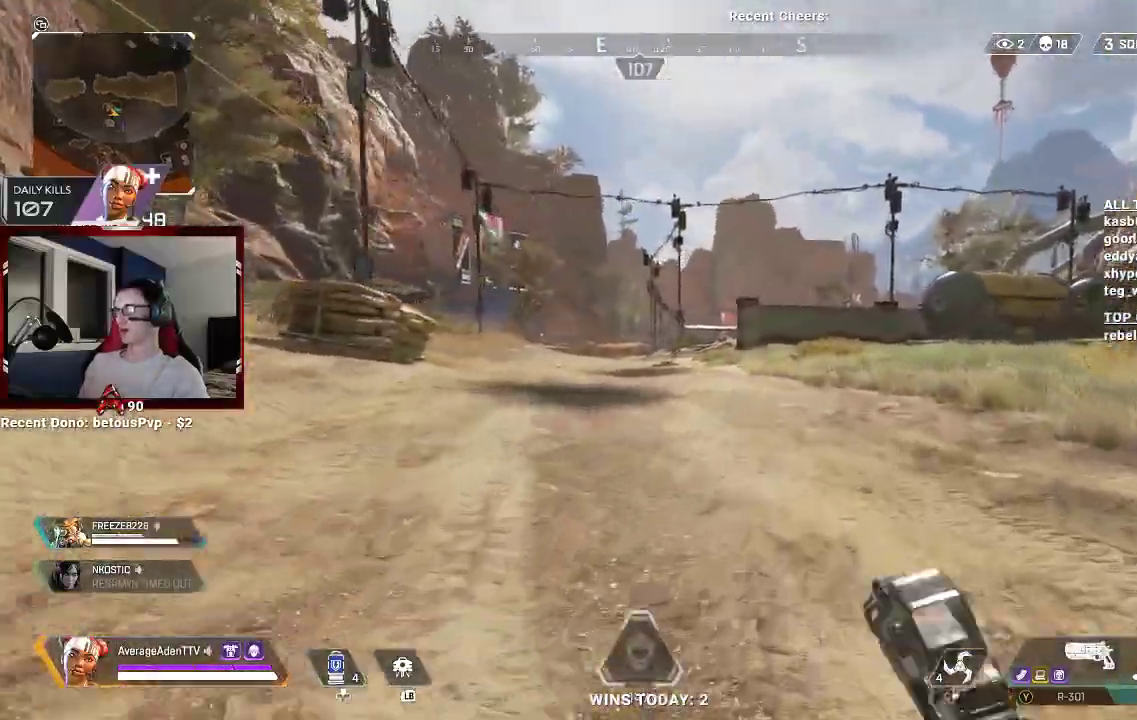
{"buttons": [], "left_stick": "up-right", "right_stick": "center", "events": [[100, "right_stick", "right"], [333, "R3", "down"], [333, "right_stick", "center"], [467, "R3", "up"]]}
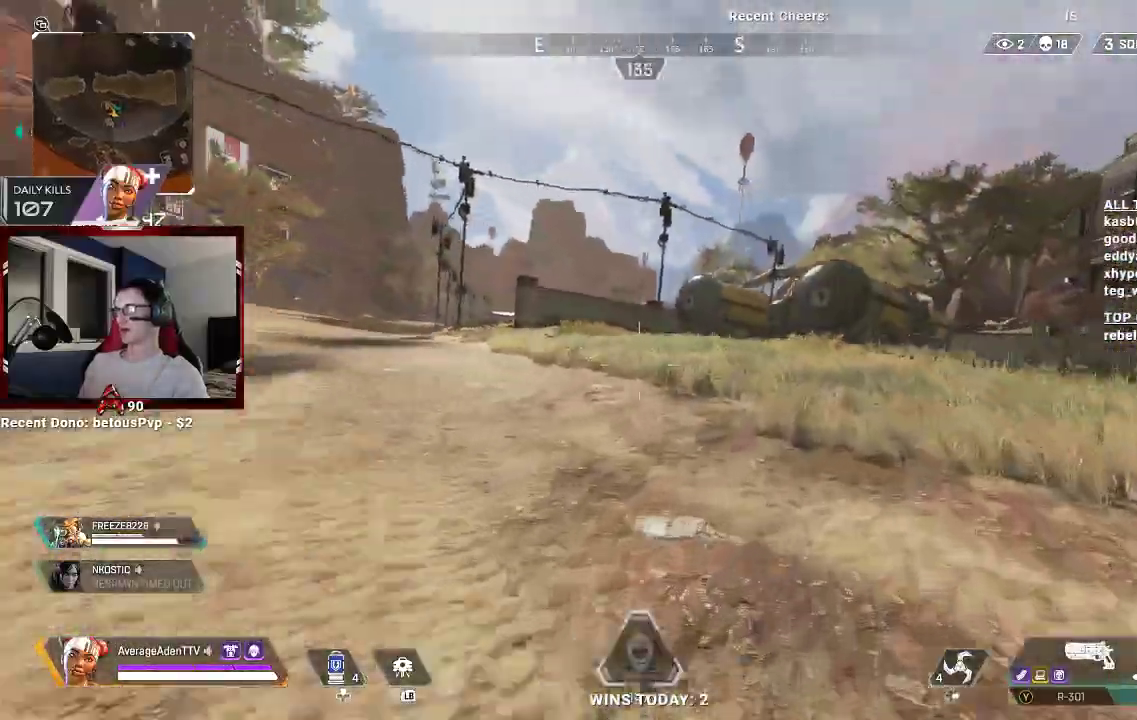
{"buttons": [], "left_stick": "down-right", "right_stick": "center"}
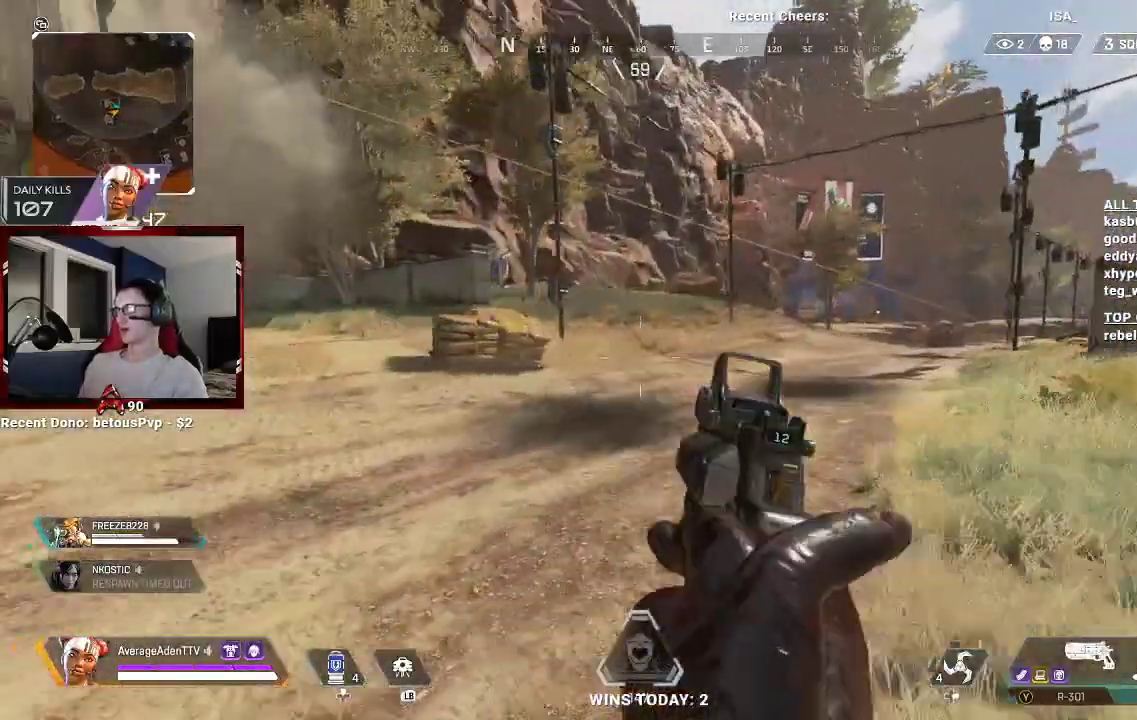
{"buttons": [], "left_stick": "right", "right_stick": "up", "events": [[200, "left_stick", "right"], [300, "right_stick", "left"], [400, "right_stick", "center"], [500, "right_stick", "up"]]}
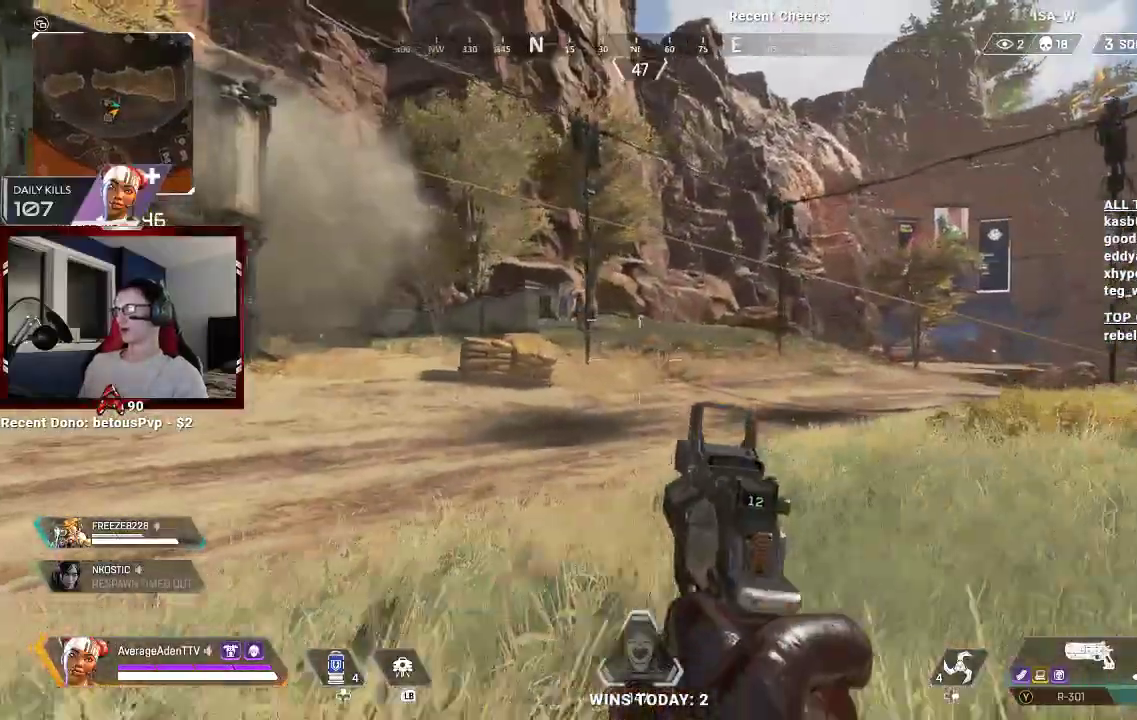
{"buttons": ["L2", "R2"], "left_stick": "right", "right_stick": "left", "events": [[67, "L2", "down"], [133, "right_stick", "center"], [400, "right_stick", "left"], [500, "R2", "down"]]}
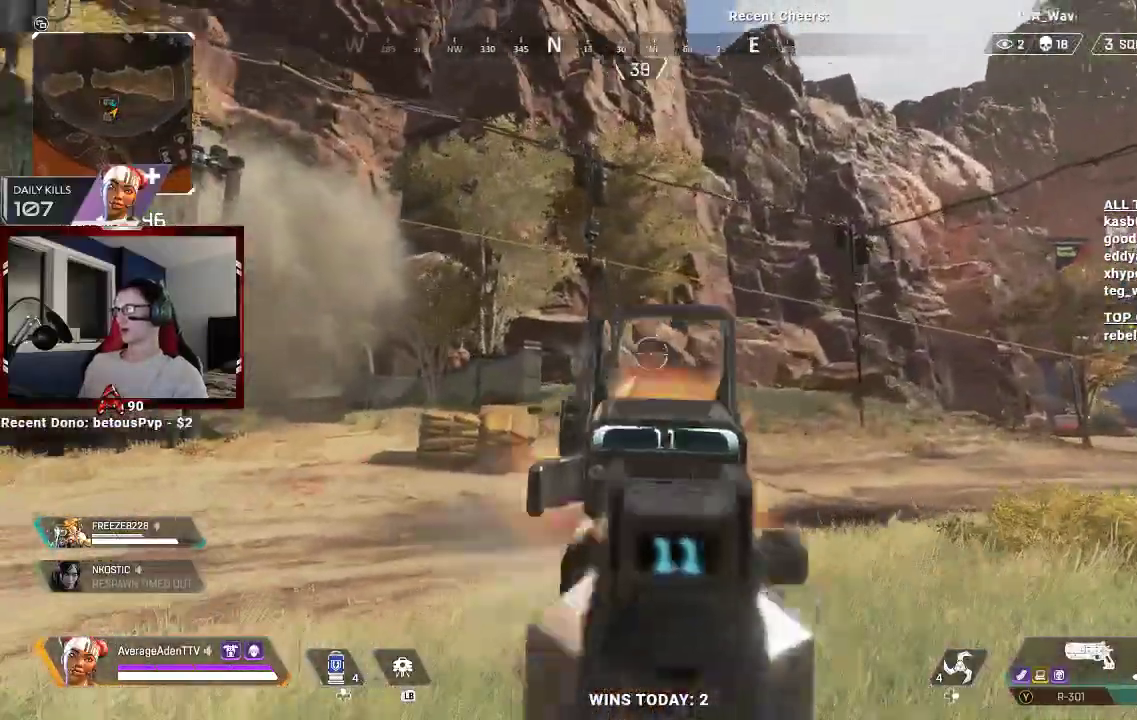
{"buttons": ["L2", "R2"], "left_stick": "right", "right_stick": "center", "events": [[133, "R2", "up"], [133, "right_stick", "center"], [367, "right_stick", "left"], [433, "R2", "down"], [467, "right_stick", "center"]]}
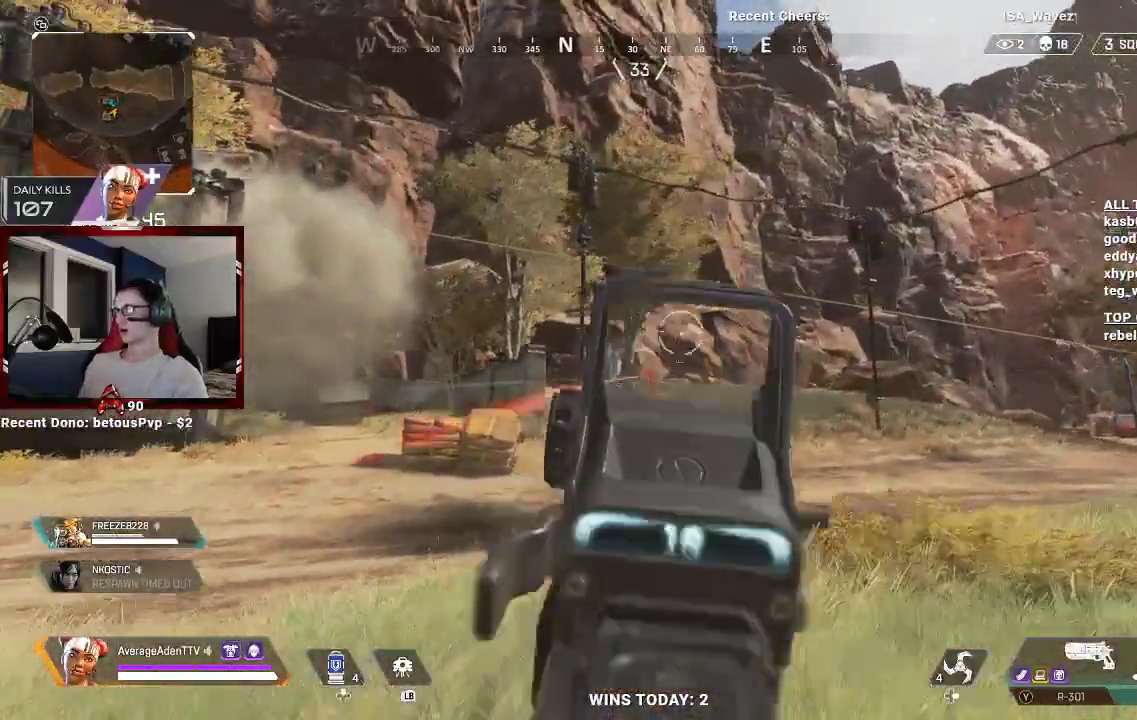
{"buttons": ["L2", "R2"], "left_stick": "left", "right_stick": "center", "events": [[33, "R2", "up"], [333, "R2", "down"], [333, "right_stick", "right"], [467, "left_stick", "left"], [467, "right_stick", "center"]]}
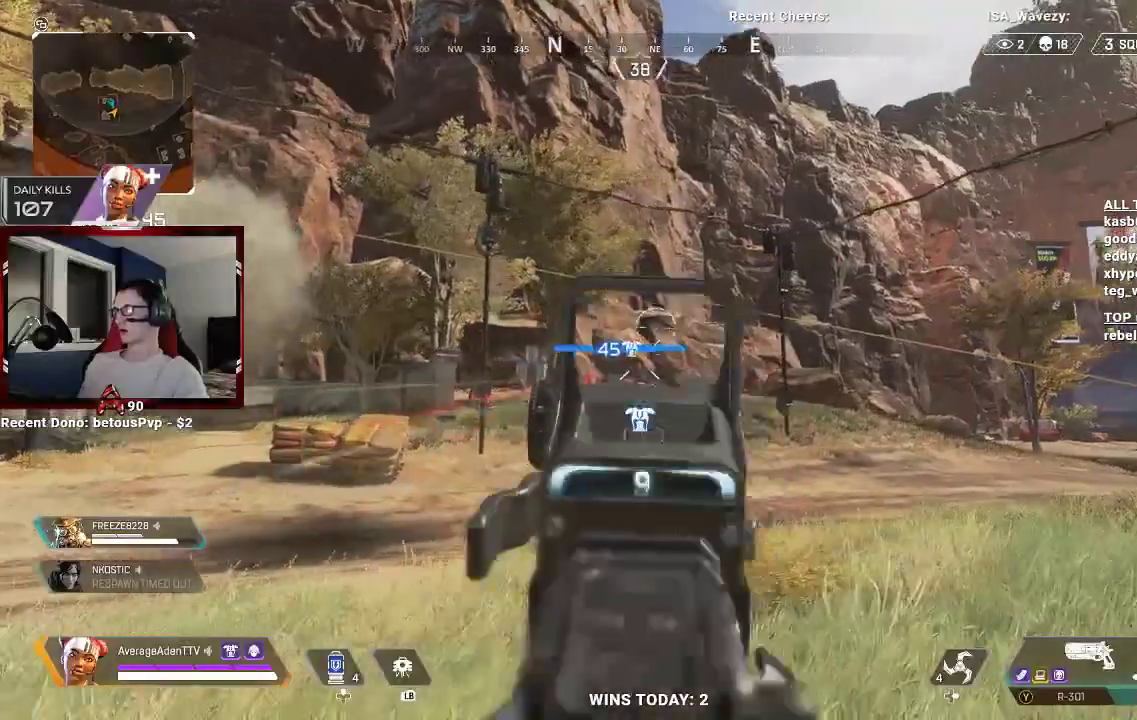
{"buttons": ["L2", "R2"], "left_stick": "down-right", "right_stick": "center", "events": [[33, "R2", "up"], [267, "right_stick", "left"], [367, "R2", "down"], [433, "left_stick", "down-right"], [500, "right_stick", "center"]]}
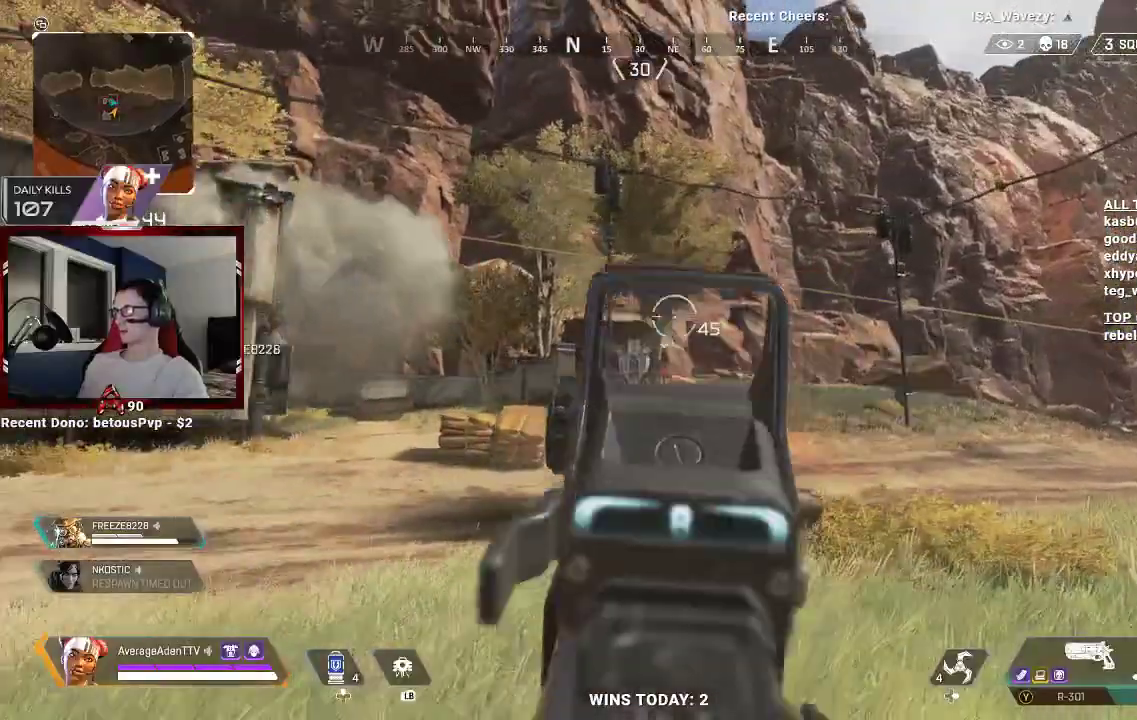
{"buttons": ["L2"], "left_stick": "down-right", "right_stick": "center", "events": [[33, "R2", "up"], [33, "left_stick", "right"], [333, "right_stick", "right"], [400, "R2", "down"], [467, "R2", "up"], [467, "left_stick", "down-right"], [467, "right_stick", "center"]]}
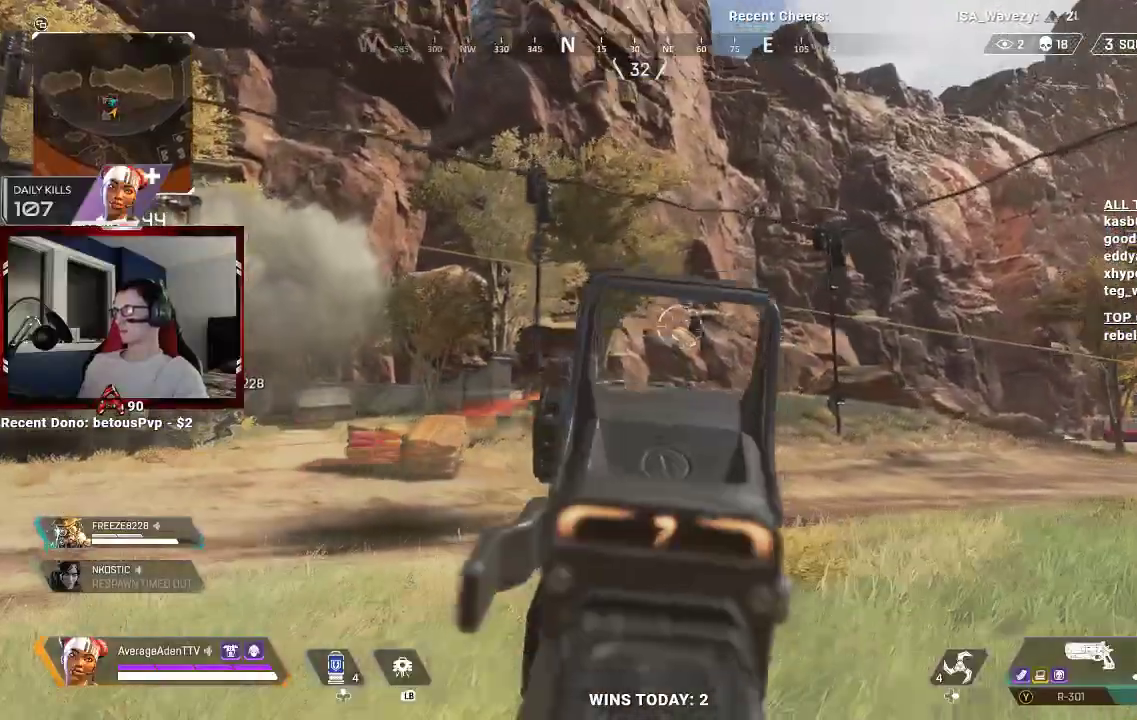
{"buttons": ["L2"], "left_stick": "right", "right_stick": "up-left", "events": [[167, "right_stick", "left"], [267, "left_stick", "right"], [333, "right_stick", "center"], [467, "right_stick", "up-left"]]}
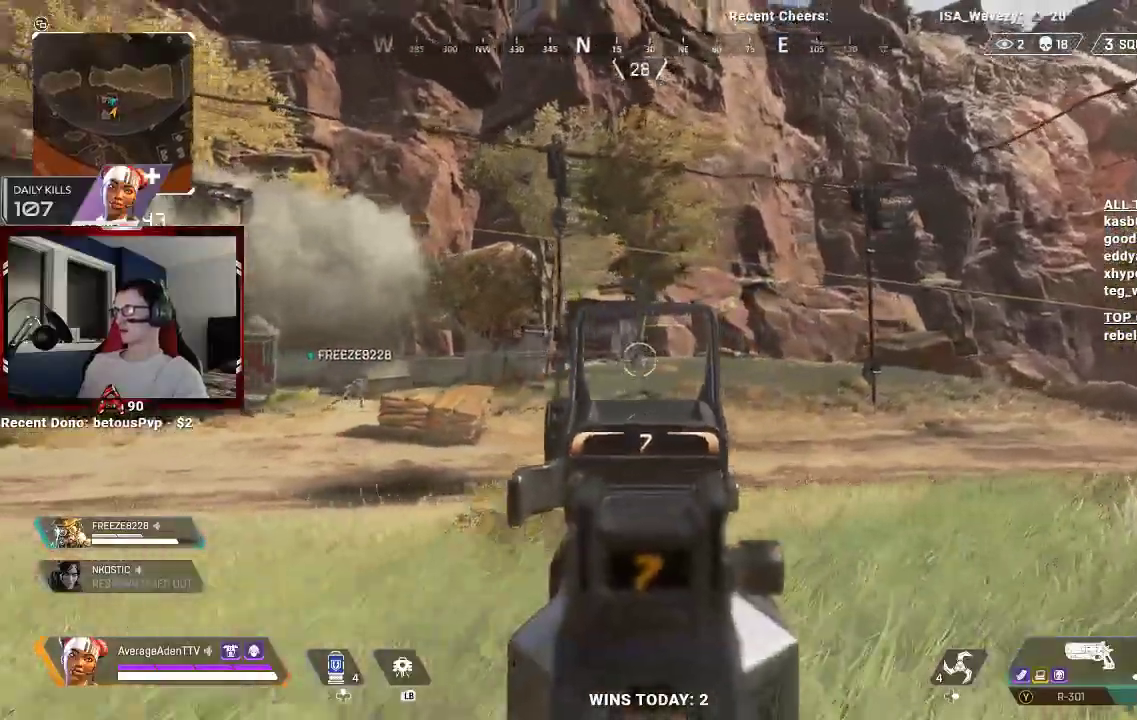
{"buttons": ["L2"], "left_stick": "right", "right_stick": "center", "events": [[67, "right_stick", "right"], [133, "right_stick", "center"], [300, "right_stick", "left"], [400, "right_stick", "center"]]}
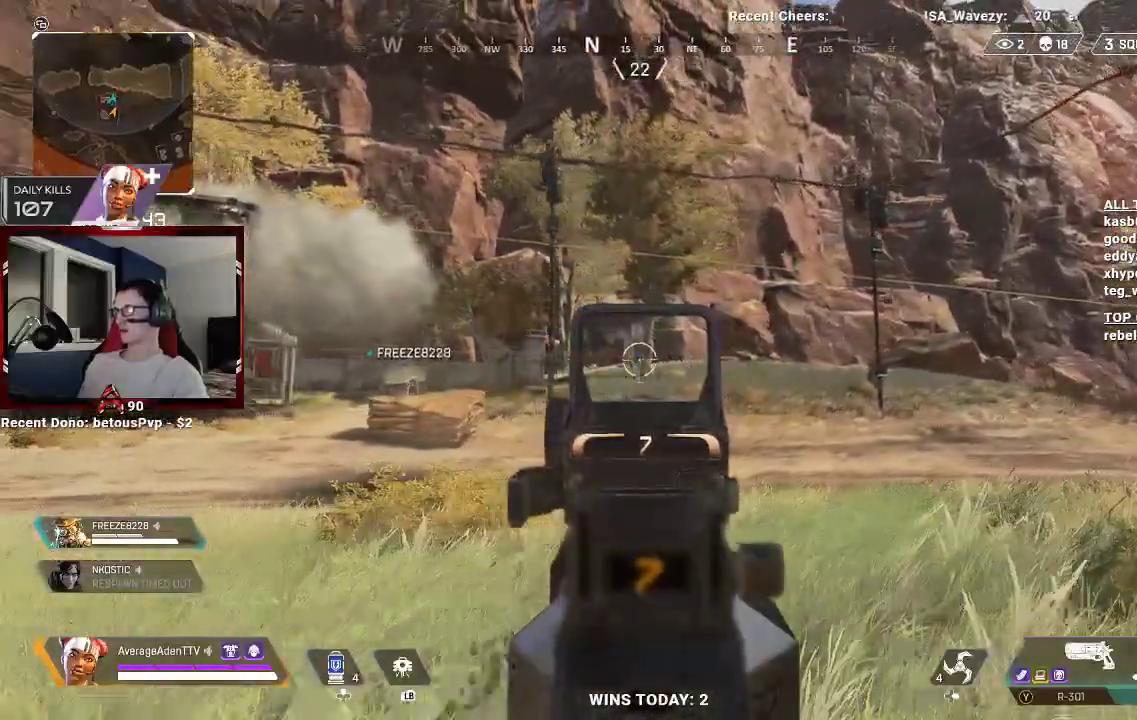
{"buttons": ["L2"], "left_stick": "right", "right_stick": "center", "events": [[67, "left_stick", "up-right"], [233, "right_stick", "left"], [300, "left_stick", "right"], [367, "R2", "down"], [433, "R2", "up"], [433, "right_stick", "center"]]}
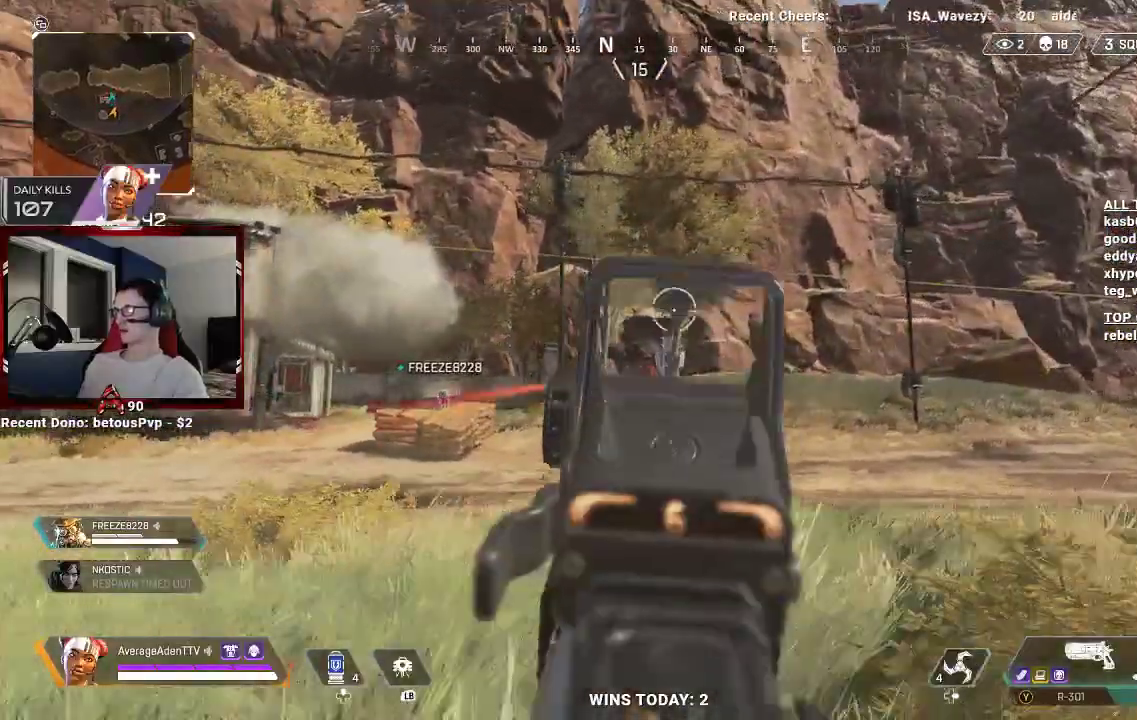
{"buttons": ["L2"], "left_stick": "left", "right_stick": "center", "events": [[333, "R2", "down"], [333, "left_stick", "left"], [400, "R2", "up"]]}
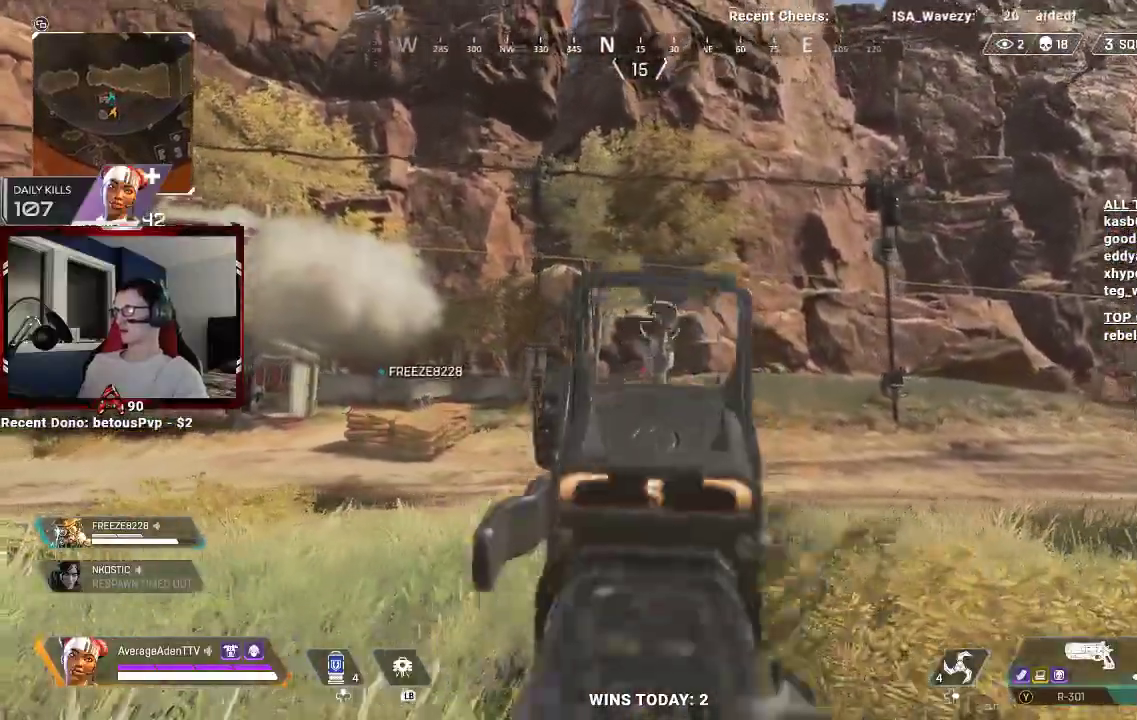
{"buttons": ["L2"], "left_stick": "left", "right_stick": "center", "events": [[133, "right_stick", "right"], [200, "R2", "down"], [233, "right_stick", "center"], [300, "R2", "up"]]}
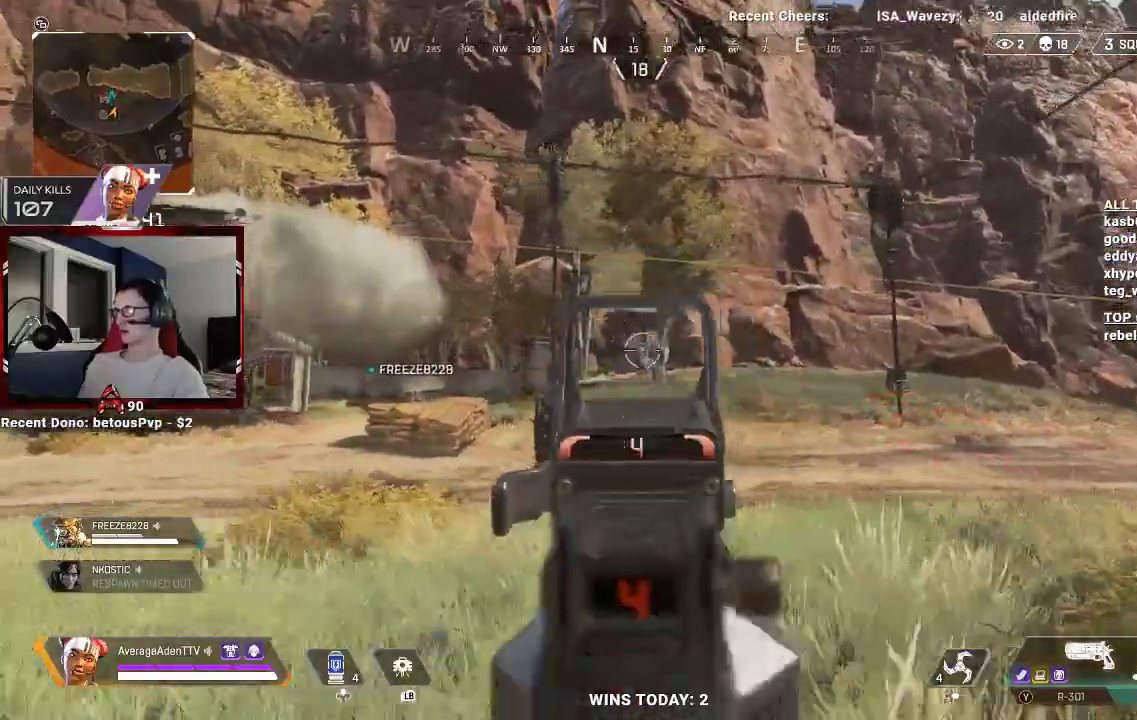
{"buttons": ["L2"], "left_stick": "down-right", "right_stick": "center", "events": [[67, "right_stick", "right"], [167, "right_stick", "center"], [267, "left_stick", "down"], [333, "left_stick", "down-right"]]}
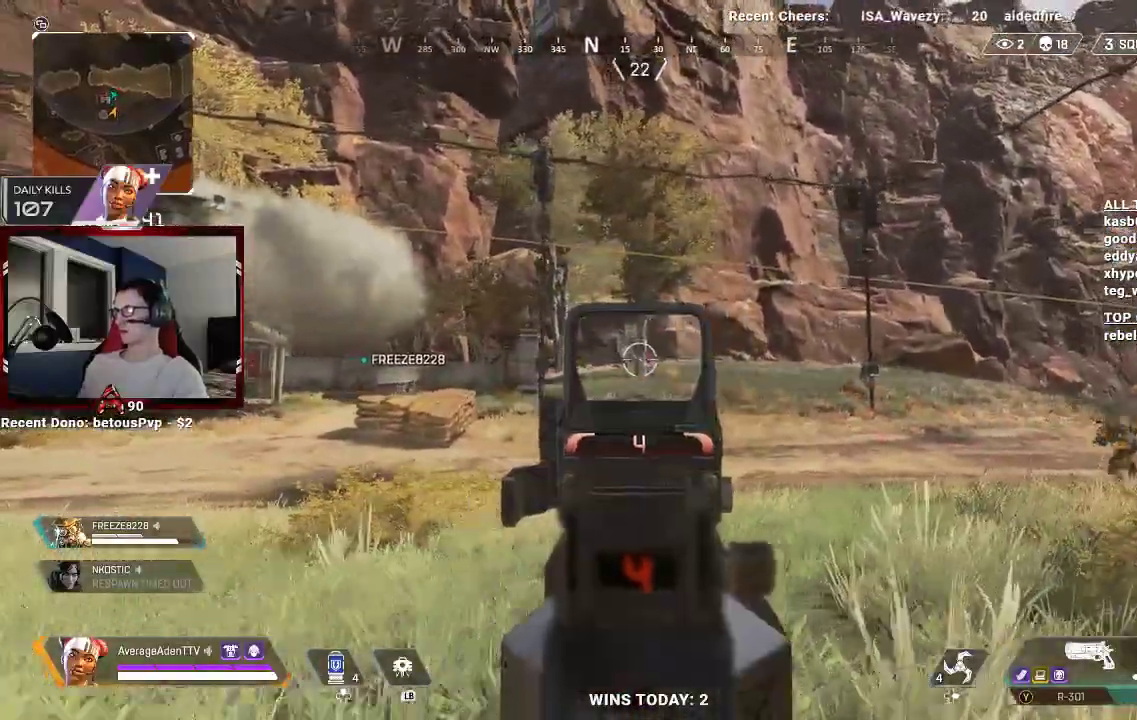
{"buttons": [], "left_stick": "up-right", "right_stick": "down-right", "events": [[67, "right_stick", "right"], [100, "R2", "down"], [133, "left_stick", "center"], [167, "R2", "up"], [167, "right_stick", "center"], [200, "left_stick", "right"], [300, "L2", "up"], [367, "right_stick", "down-right"], [467, "left_stick", "up-right"]]}
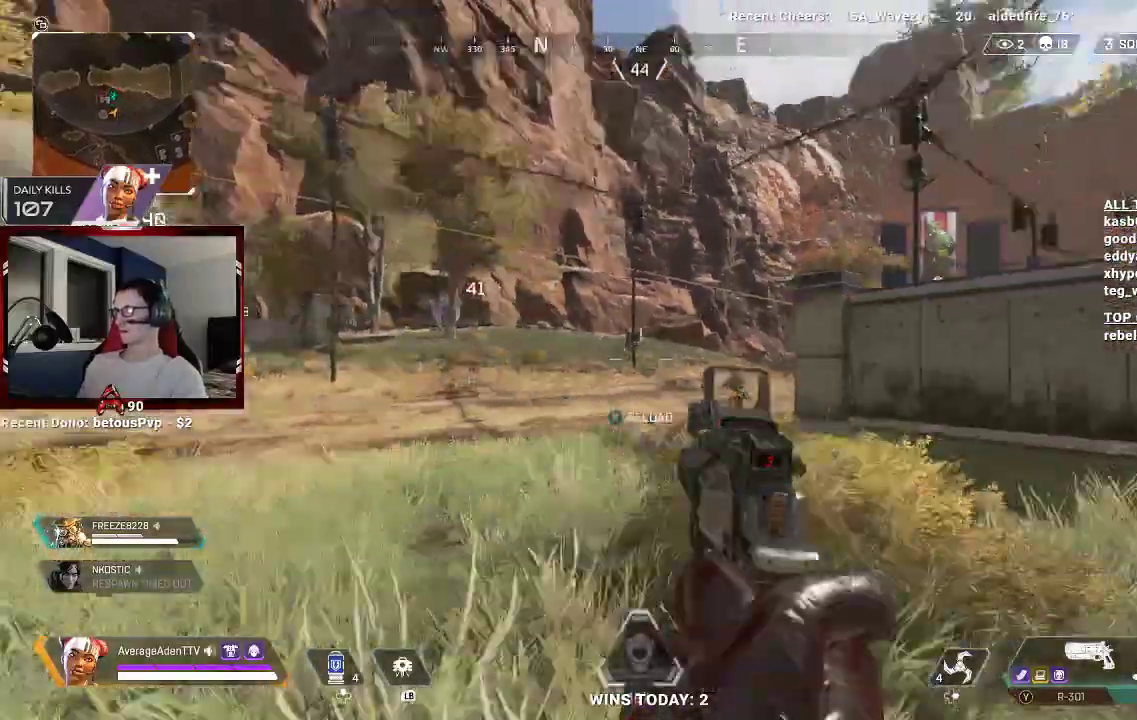
{"buttons": ["L2"], "left_stick": "up-right", "right_stick": "center", "events": [[67, "right_stick", "center"], [133, "L2", "down"], [267, "right_stick", "right"], [333, "R2", "down"], [400, "right_stick", "center"], [467, "R2", "up"]]}
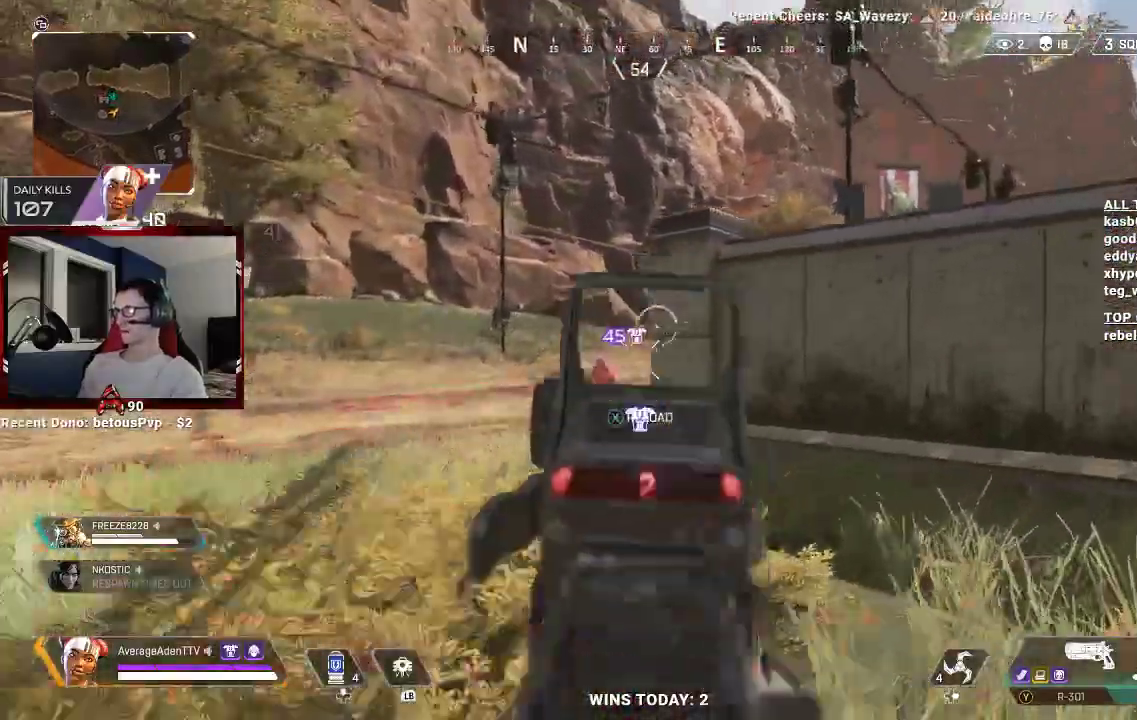
{"buttons": [], "left_stick": "up-left", "right_stick": "center", "events": [[100, "right_stick", "left"], [167, "left_stick", "up-left"], [233, "R2", "down"], [300, "right_stick", "center"], [367, "R2", "up"], [433, "L2", "up"], [433, "Y", "down"], [500, "Y", "up"]]}
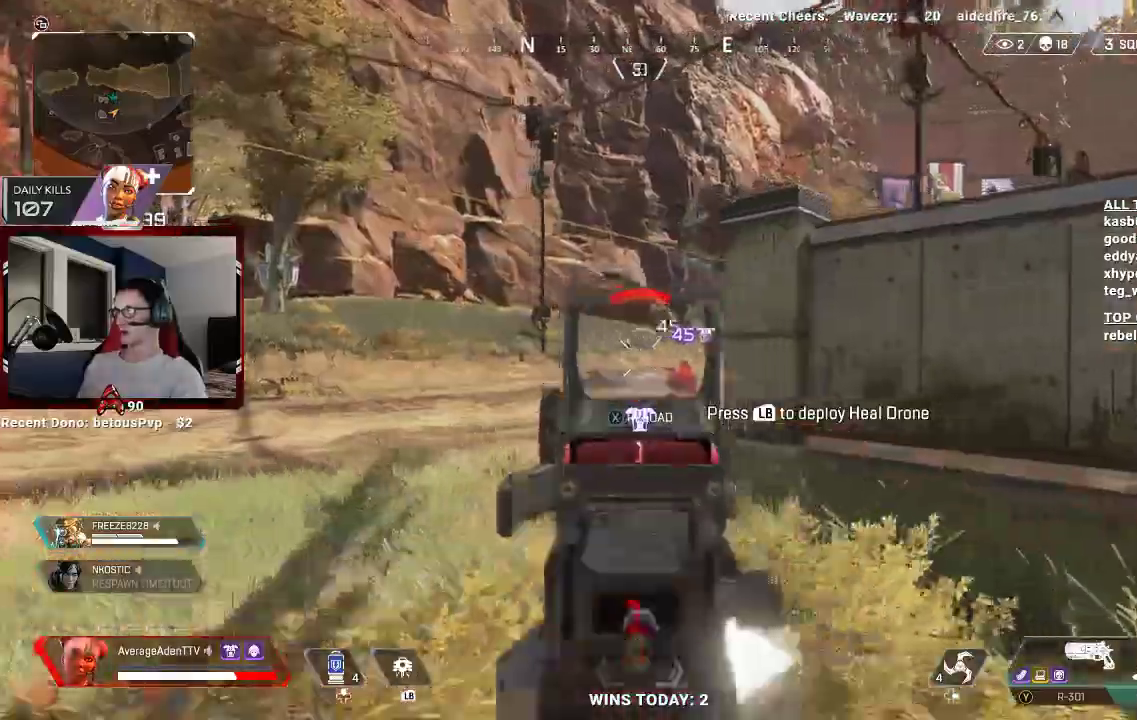
{"buttons": ["L3"], "left_stick": "up-right", "right_stick": "right"}